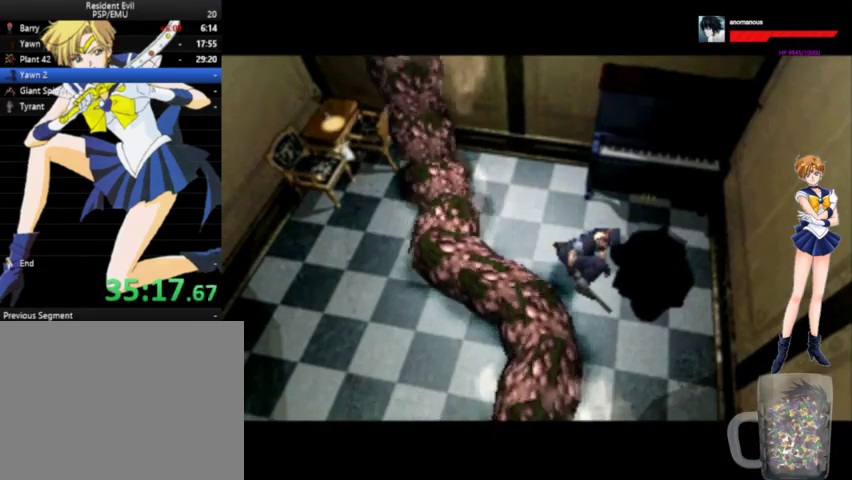
Gameplay with a controller (Xbox layout); each line is a JSON object with the inputs held at the frame after it. "events" lists button and stick changes between this image and that frame as [ms after this image, input, new state], when the widget could be followed in between. Not read: L1 L2 L3 R1 R2 R3 left_stick.
{"buttons": [], "right_stick": "center", "events": [[33, "X", "down"], [133, "X", "up"], [233, "X", "down"], [467, "X", "up"]]}
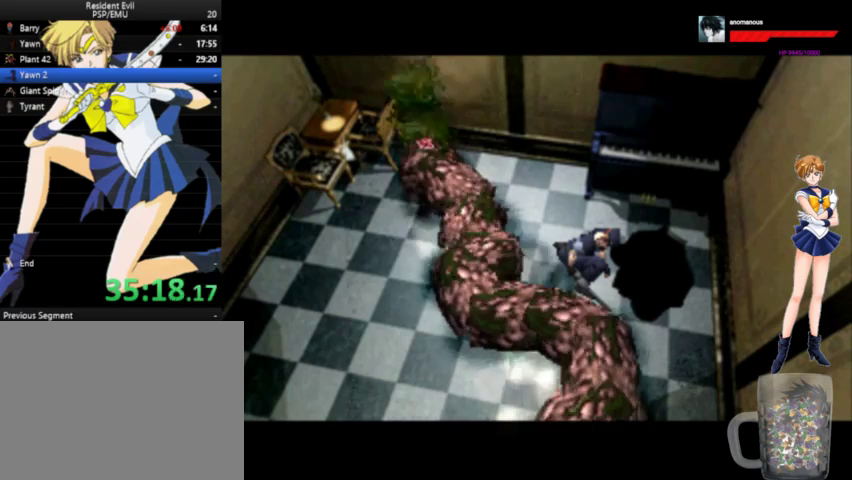
{"buttons": ["X"], "right_stick": "center", "events": [[67, "X", "down"]]}
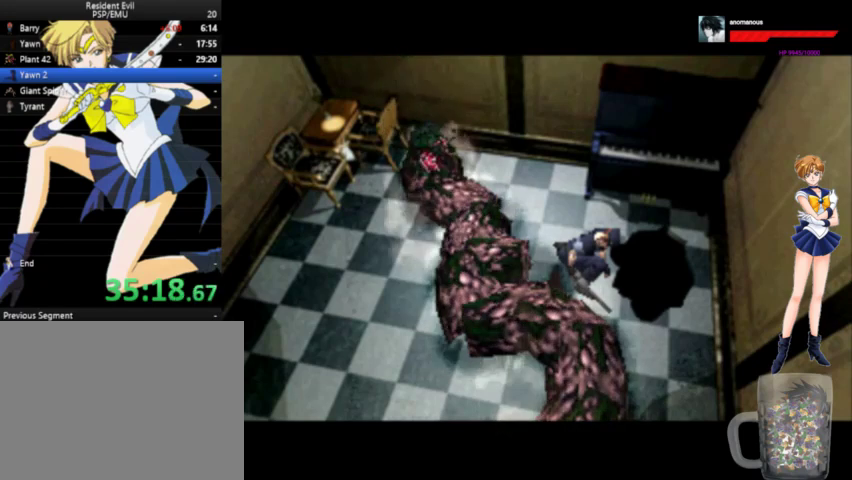
{"buttons": ["X"], "right_stick": "center", "events": []}
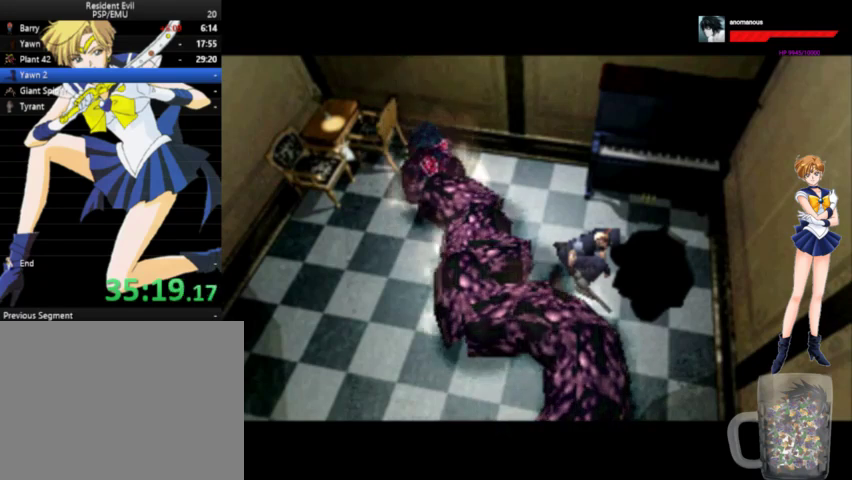
{"buttons": ["X"], "right_stick": "center", "events": []}
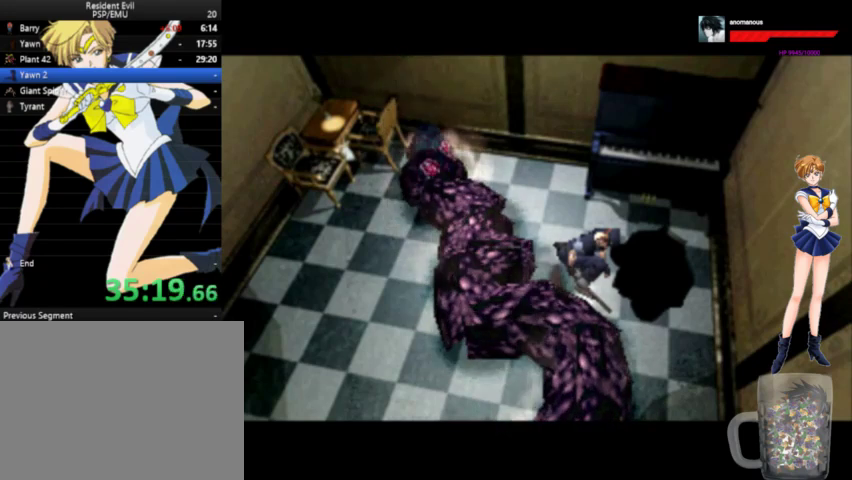
{"buttons": ["X"], "right_stick": "center", "events": []}
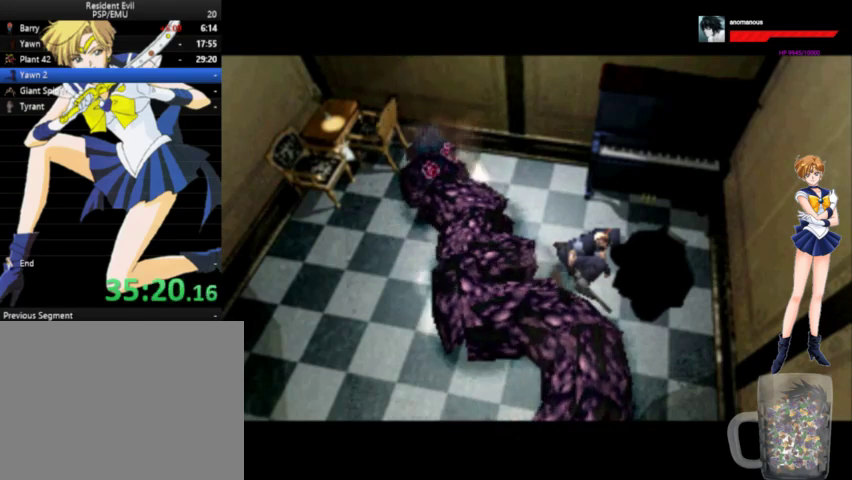
{"buttons": ["X"], "right_stick": "center", "events": []}
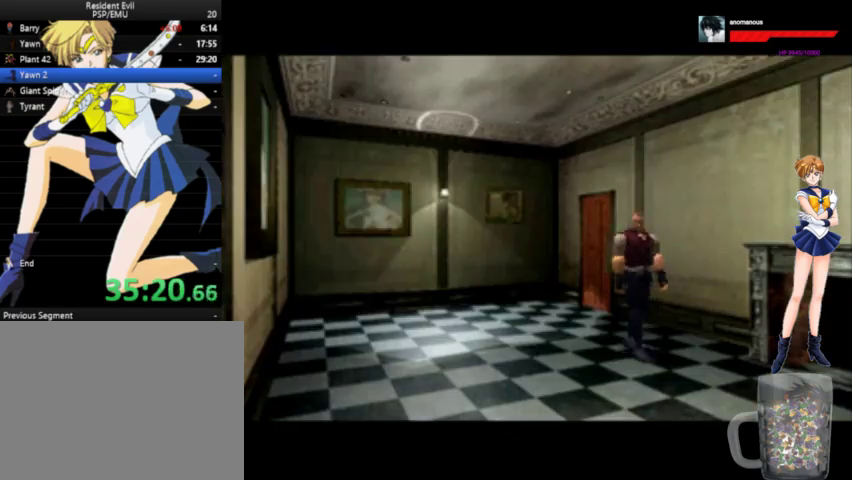
{"buttons": ["X"], "right_stick": "center", "events": []}
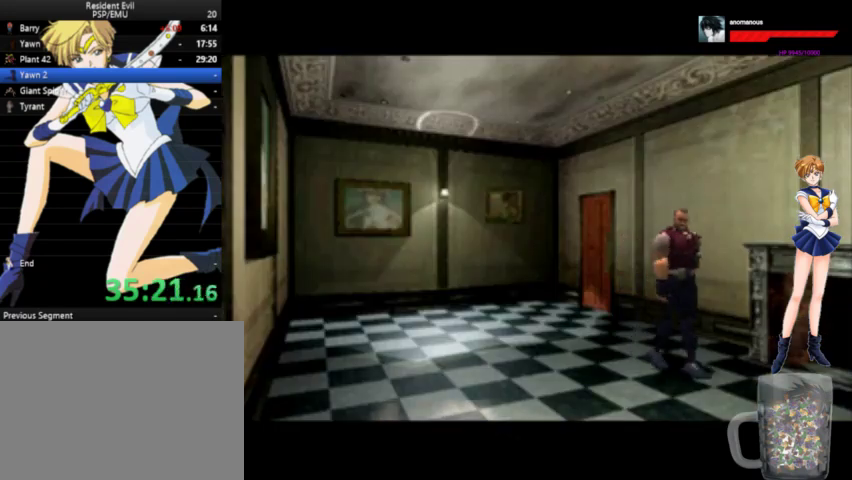
{"buttons": ["X"], "right_stick": "center", "events": []}
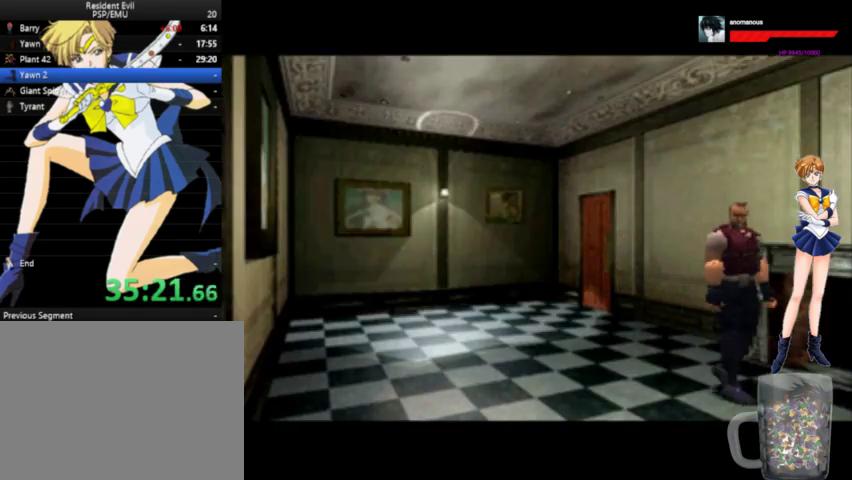
{"buttons": ["X"], "right_stick": "center", "events": []}
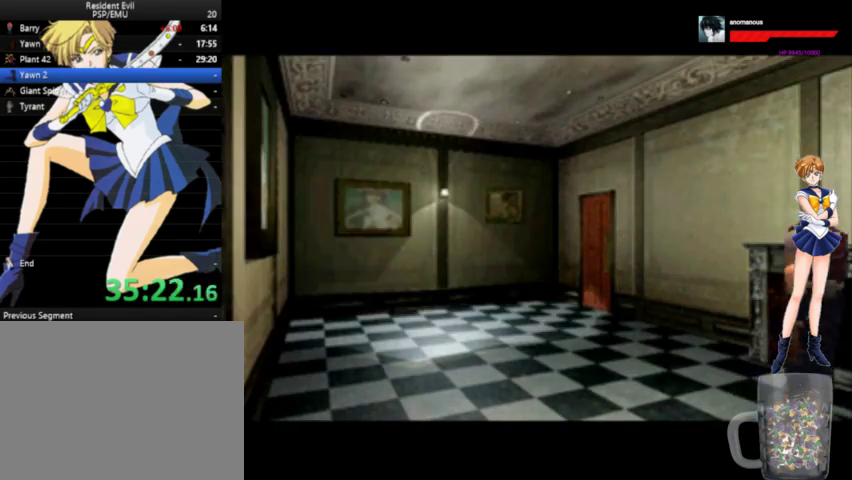
{"buttons": ["X"], "right_stick": "center", "events": []}
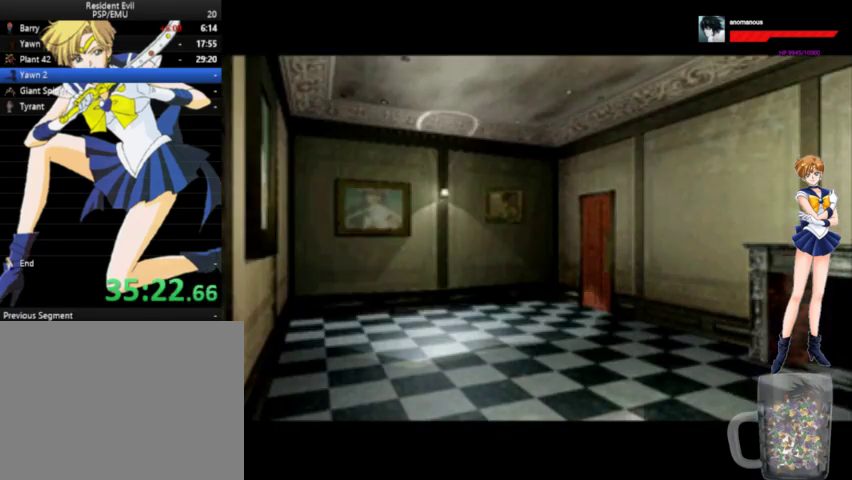
{"buttons": ["X"], "right_stick": "center", "events": []}
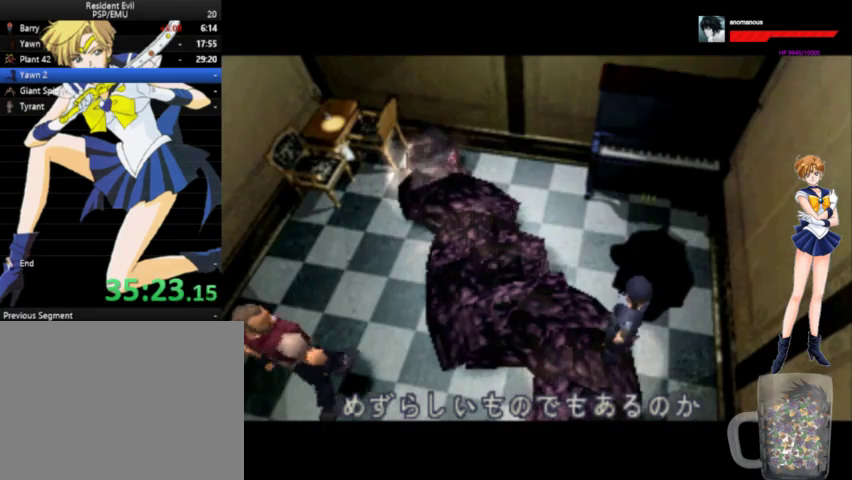
{"buttons": ["X"], "right_stick": "center", "events": []}
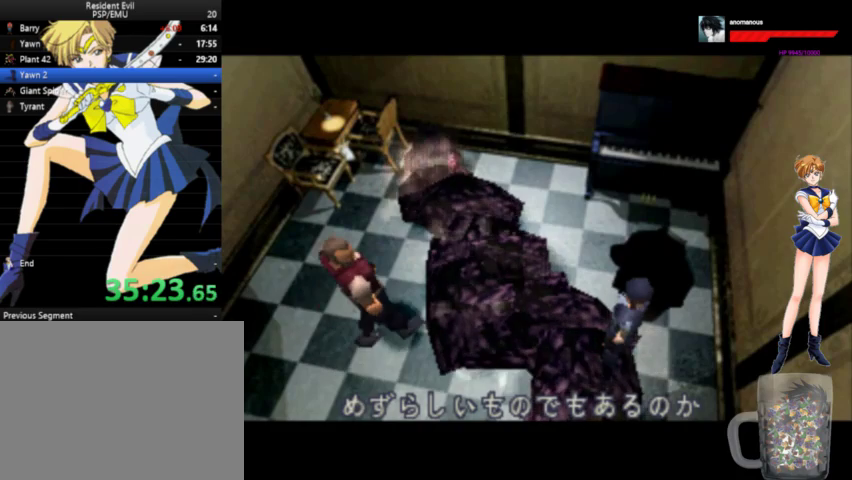
{"buttons": [], "right_stick": "center", "events": [[133, "X", "up"]]}